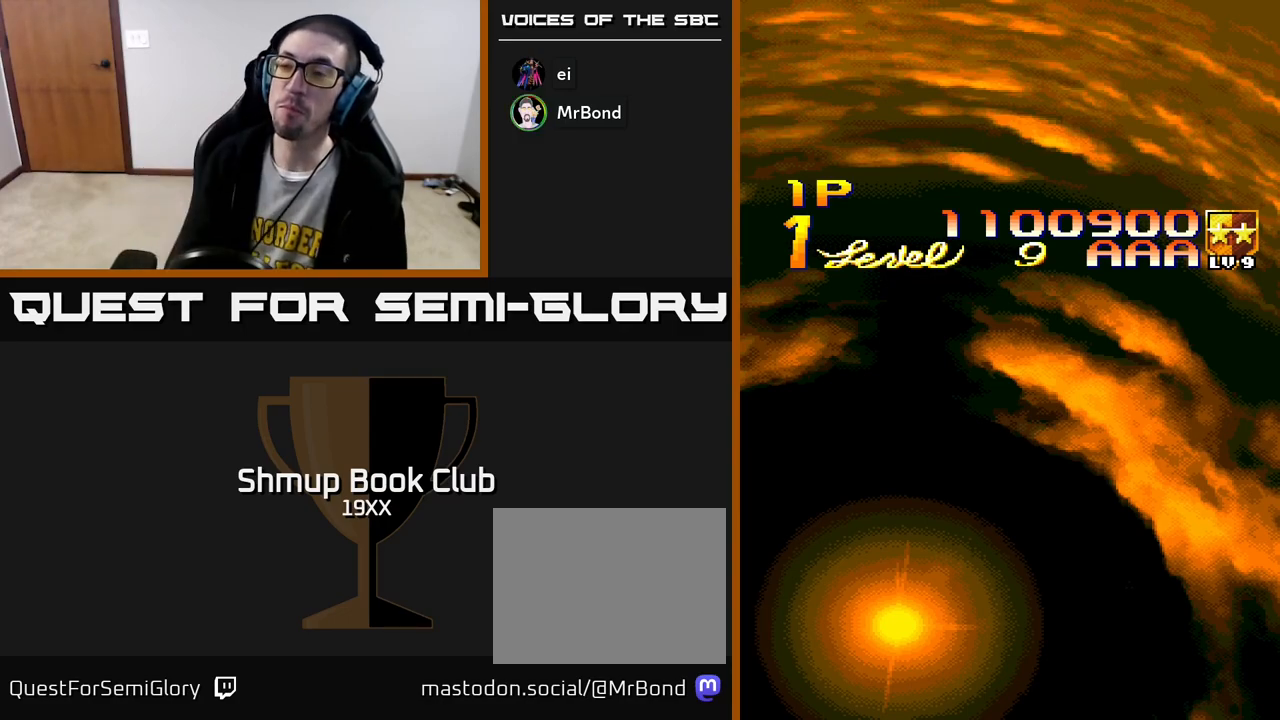
Gameplay with a controller (Xbox layout); each line is a JSON object with the inputs held at the frame after it. "events" lists button and stick changes between this image and that frame as [ms after this image, input, new state], when the widget could be followed in between.
{"buttons": ["R2"], "left_stick": "center", "right_stick": "center", "events": [[383, "R2", "down"]]}
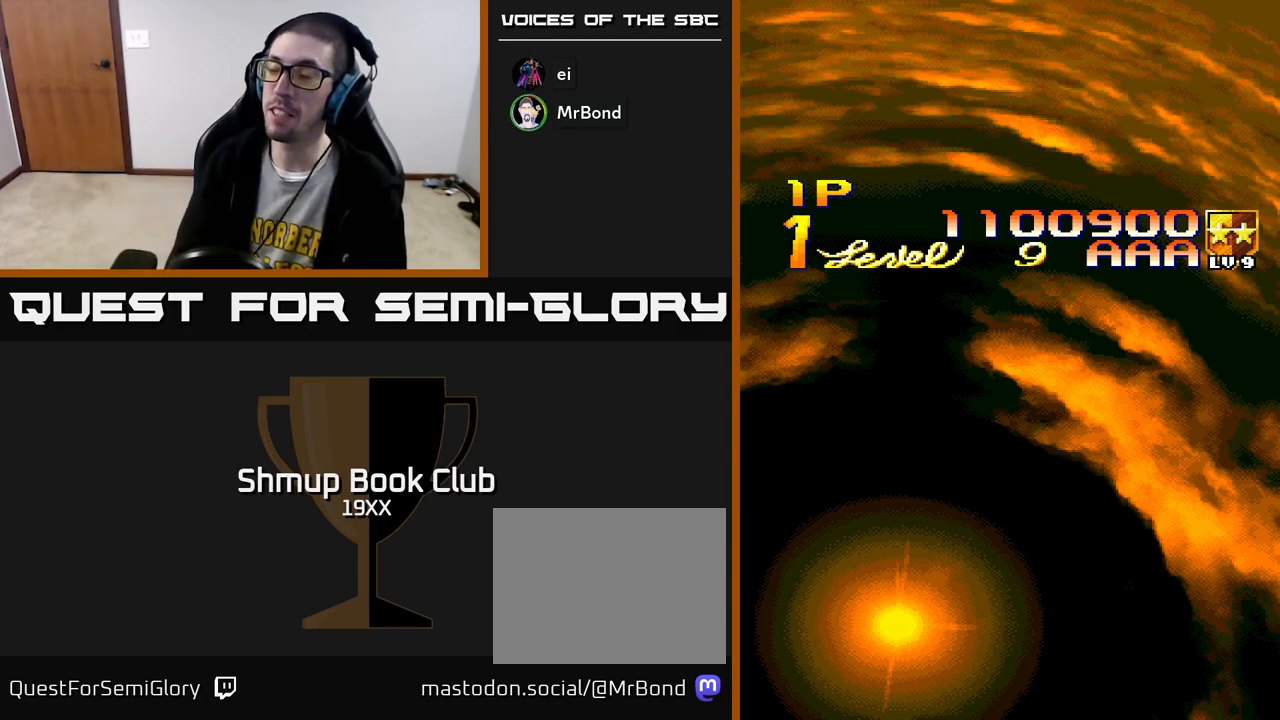
{"buttons": ["A", "R2"], "left_stick": "center", "right_stick": "center", "events": [[467, "A", "down"]]}
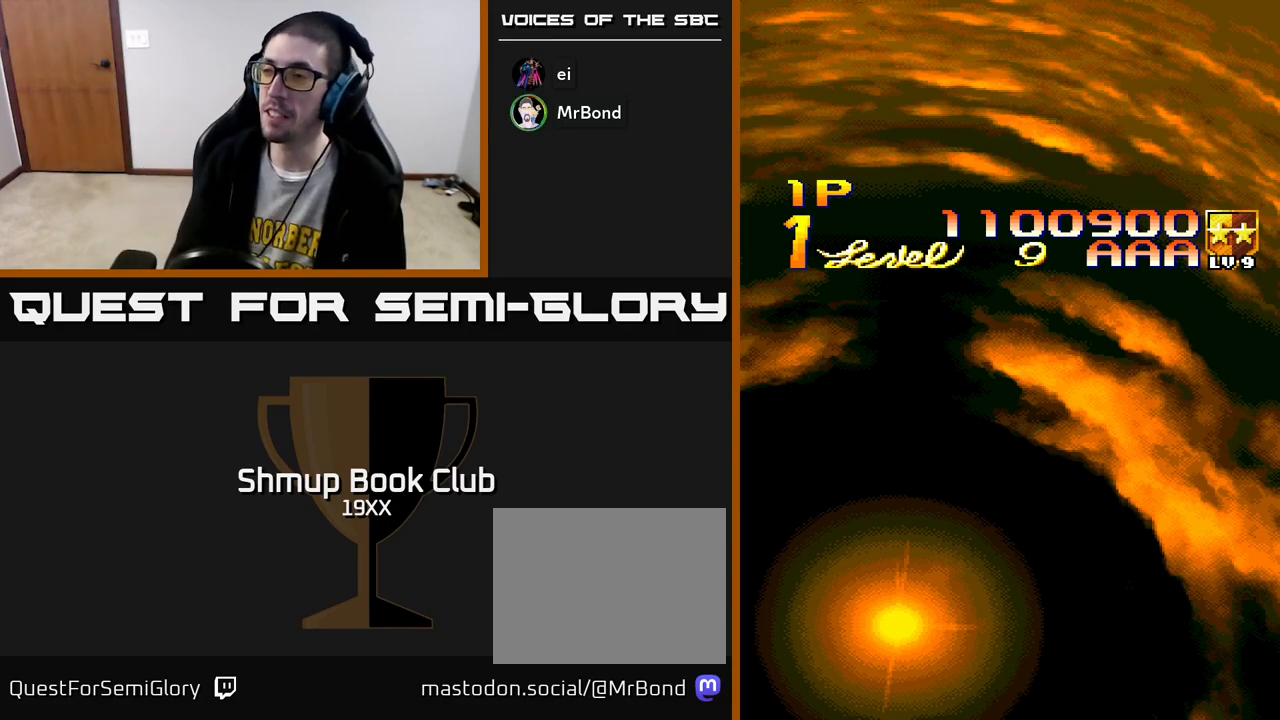
{"buttons": [], "left_stick": "center", "right_stick": "center", "events": [[333, "A", "up"], [483, "R2", "up"]]}
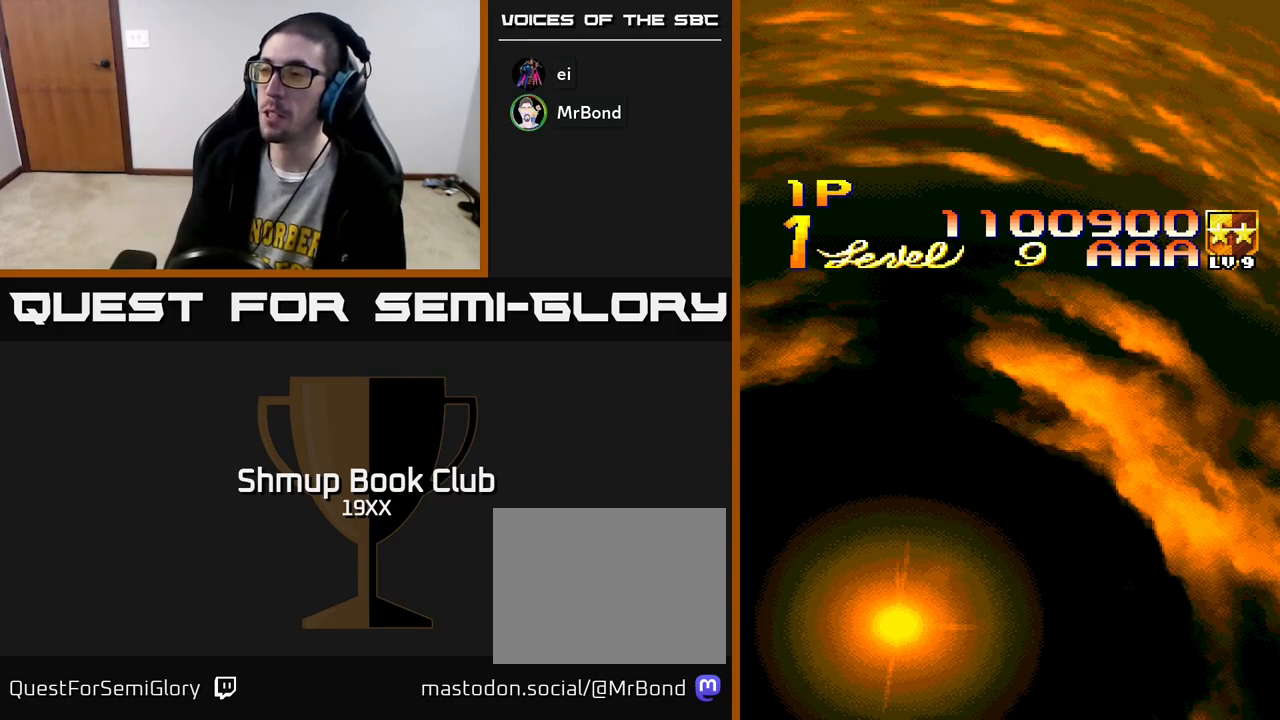
{"buttons": ["A"], "left_stick": "center", "right_stick": "center", "events": [[50, "A", "down"]]}
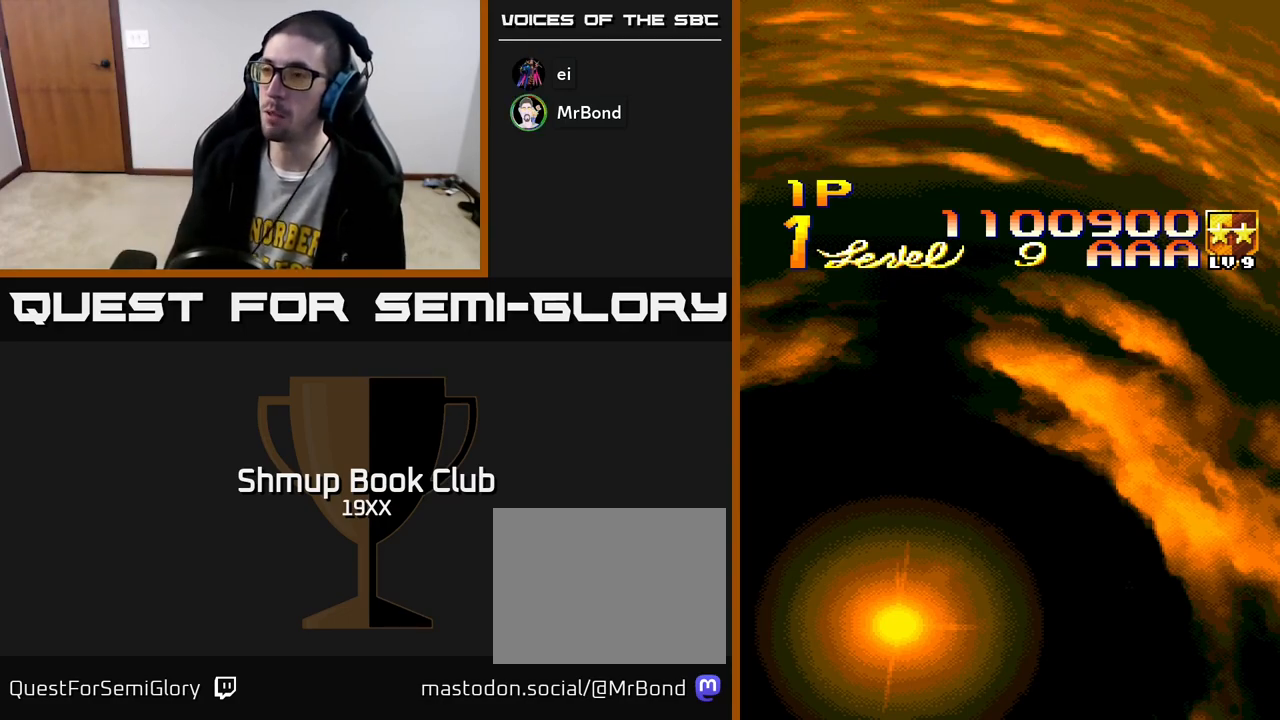
{"buttons": [], "left_stick": "center", "right_stick": "center", "events": [[500, "A", "up"]]}
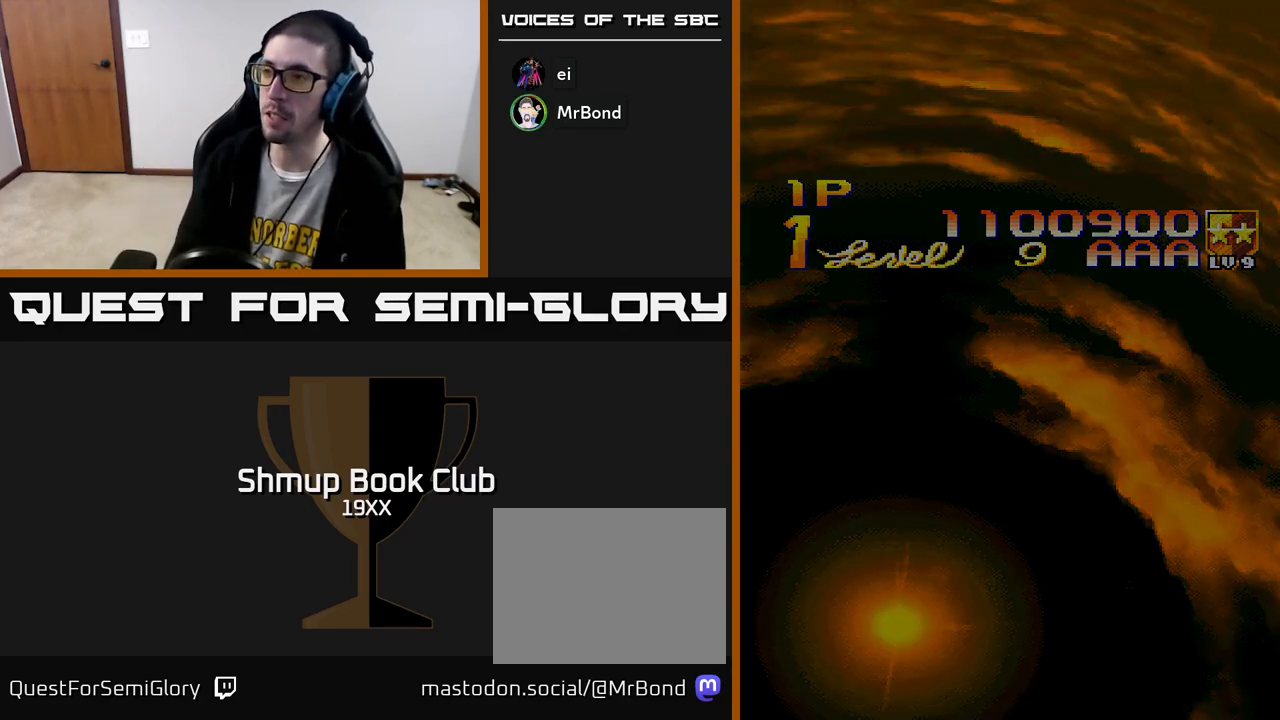
{"buttons": ["A"], "left_stick": "center", "right_stick": "center", "events": [[83, "A", "down"]]}
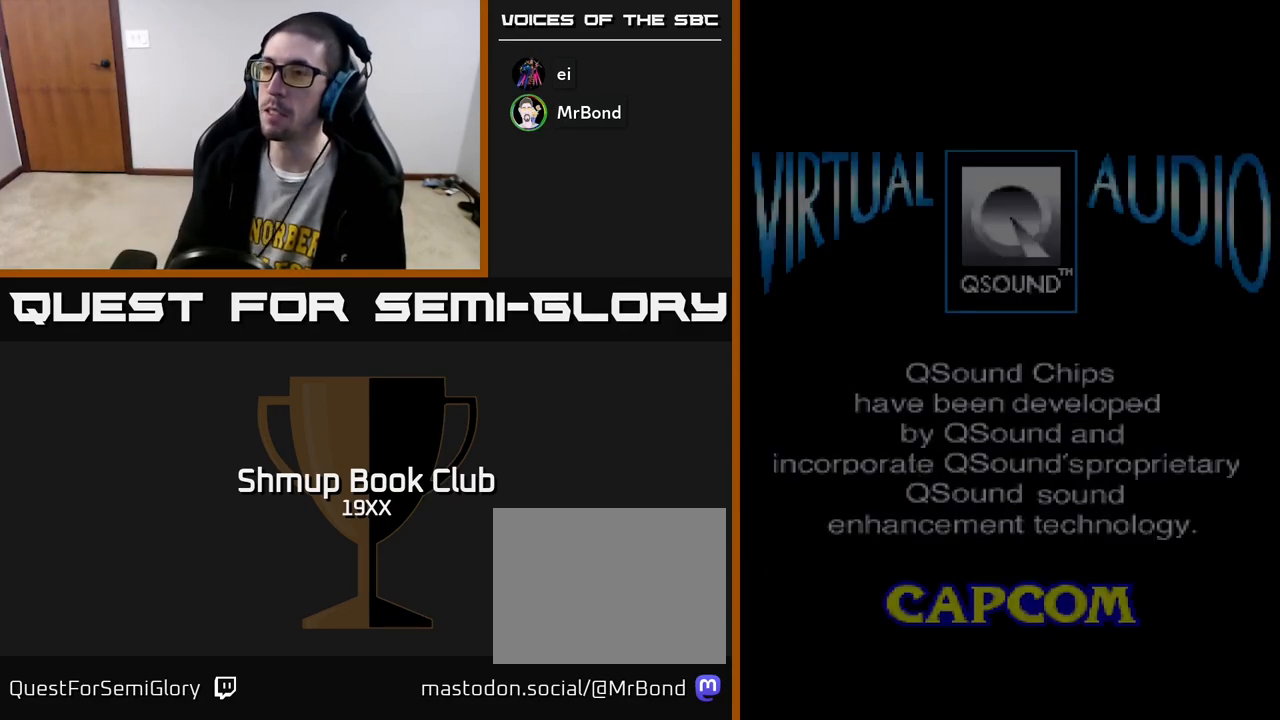
{"buttons": [], "left_stick": "center", "right_stick": "center", "events": [[133, "A", "up"]]}
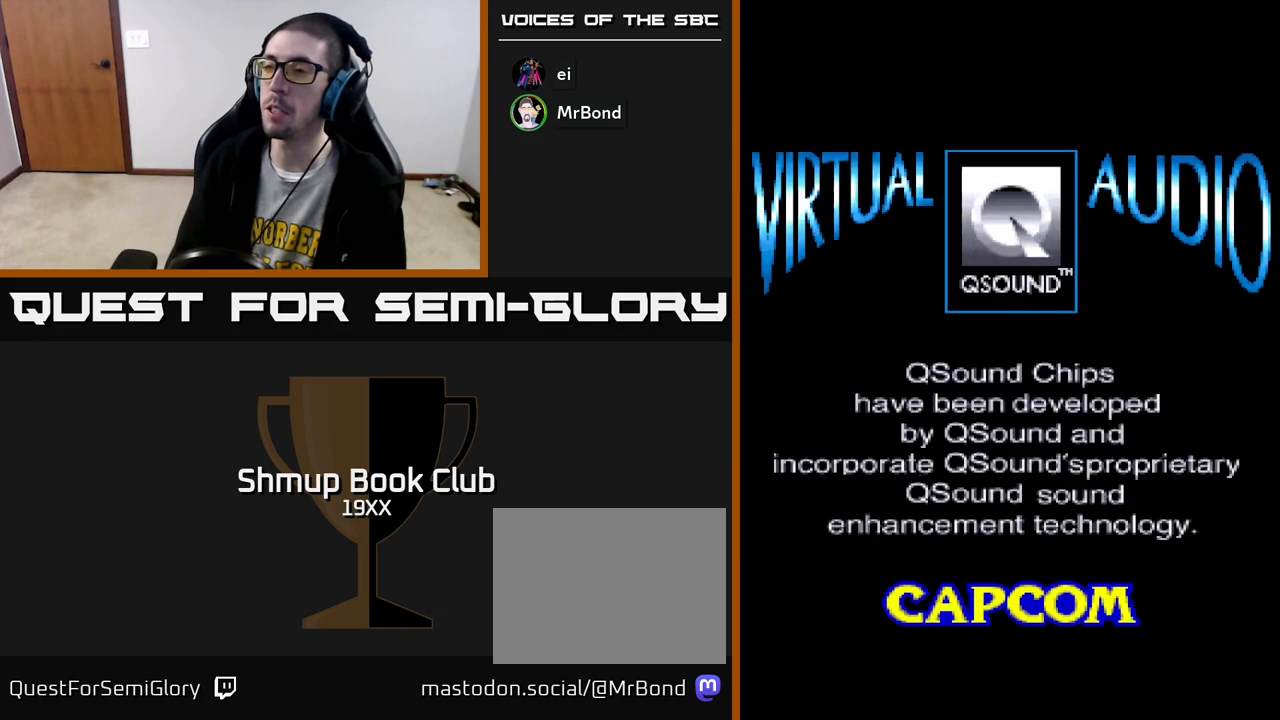
{"buttons": [], "left_stick": "center", "right_stick": "center", "events": [[300, "SELECT", "down"], [400, "SELECT", "up"]]}
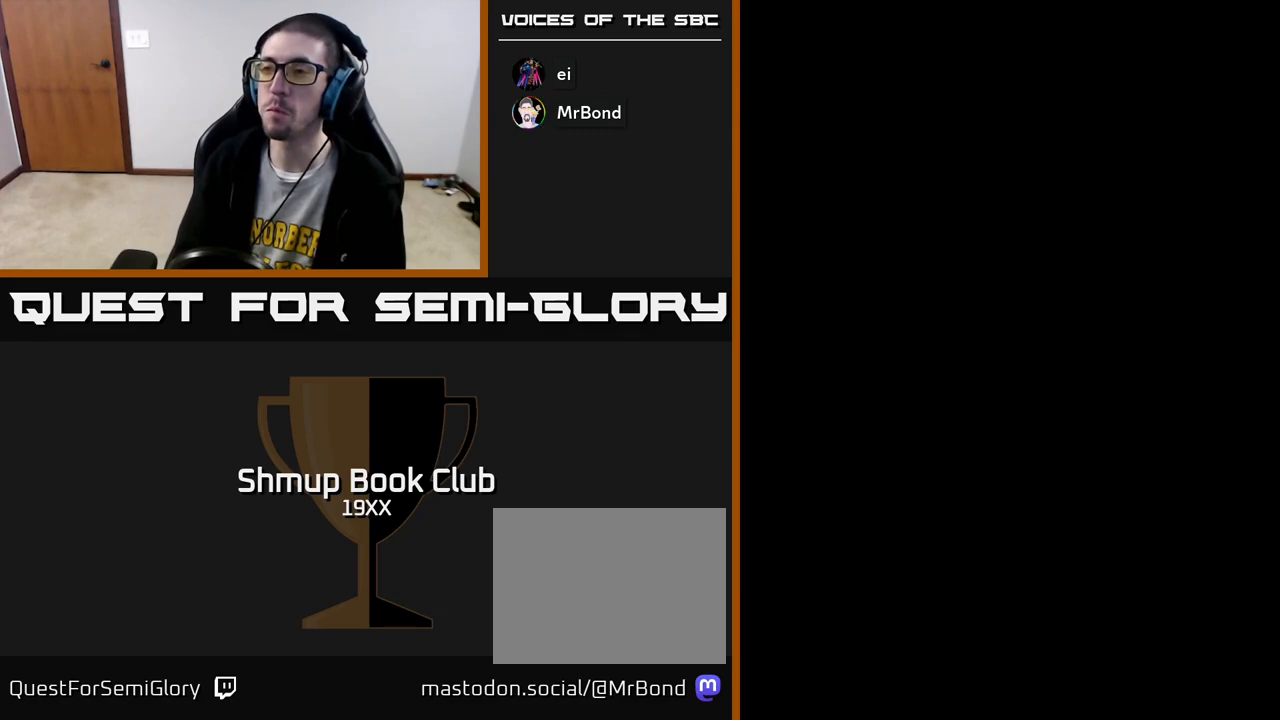
{"buttons": [], "left_stick": "center", "right_stick": "center", "events": [[67, "START", "down"], [250, "START", "up"]]}
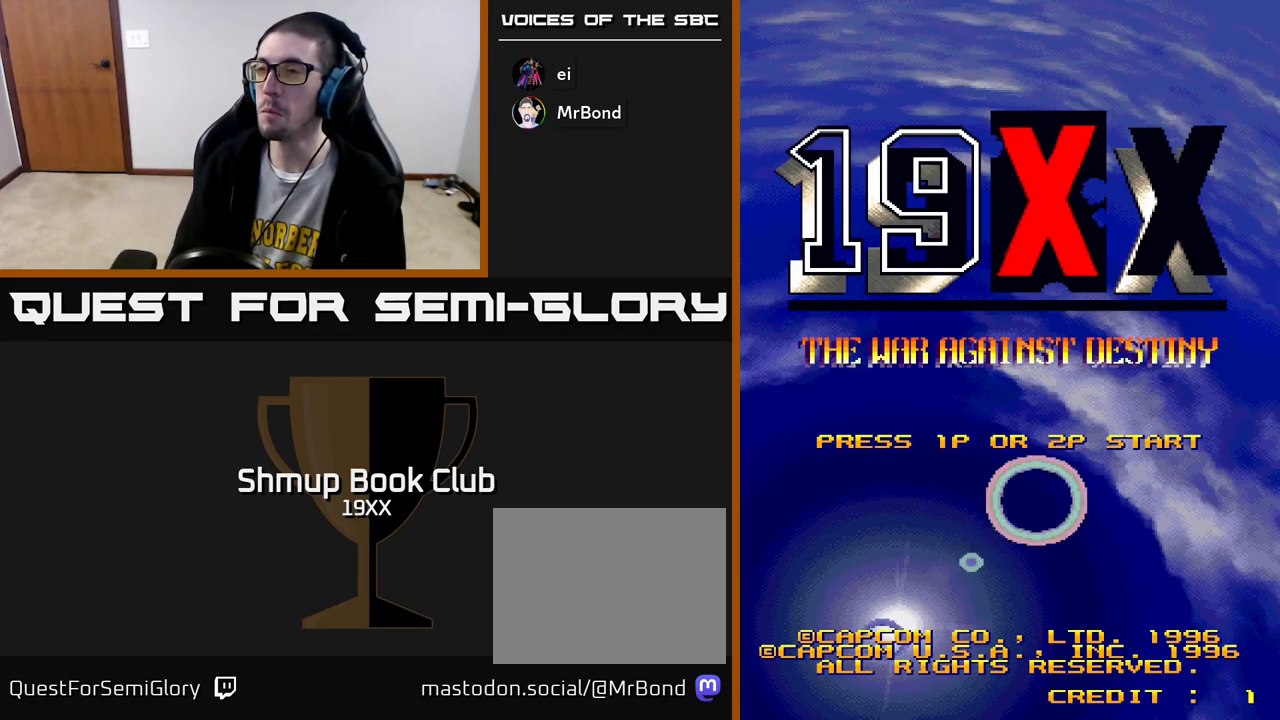
{"buttons": [], "left_stick": "center", "right_stick": "center", "events": []}
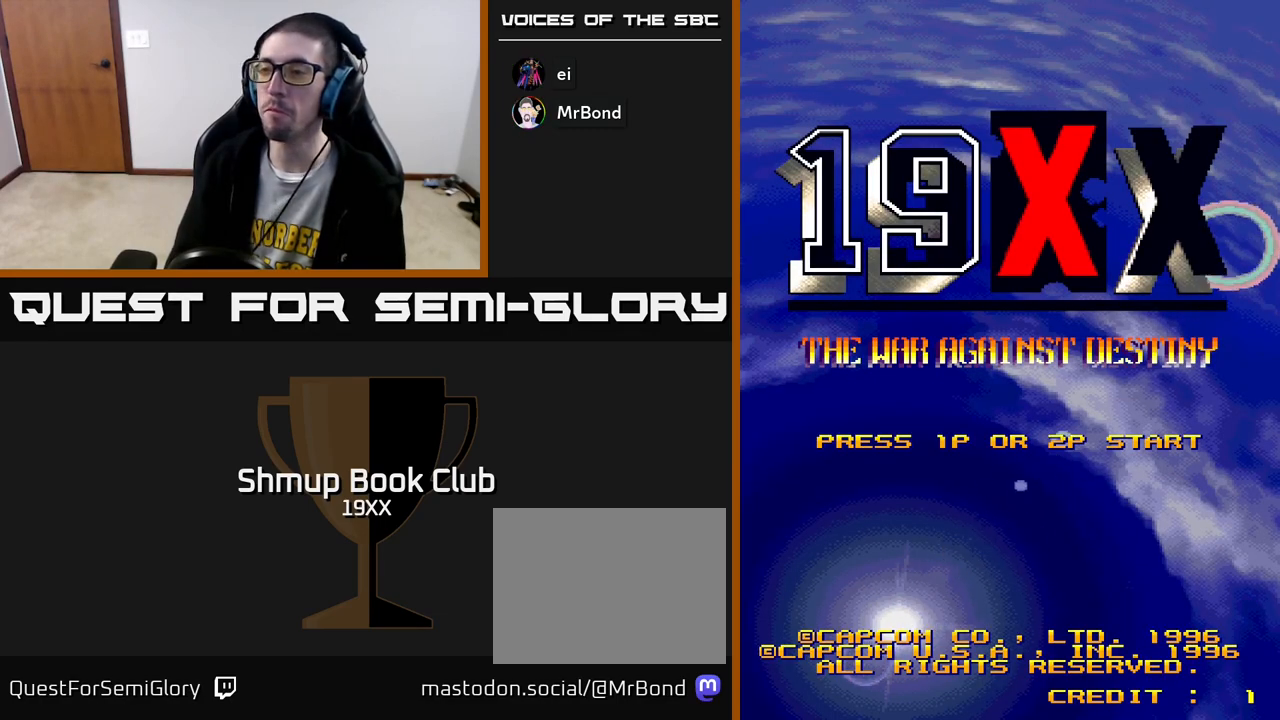
{"buttons": [], "left_stick": "center", "right_stick": "center", "events": [[50, "START", "down"], [217, "START", "up"]]}
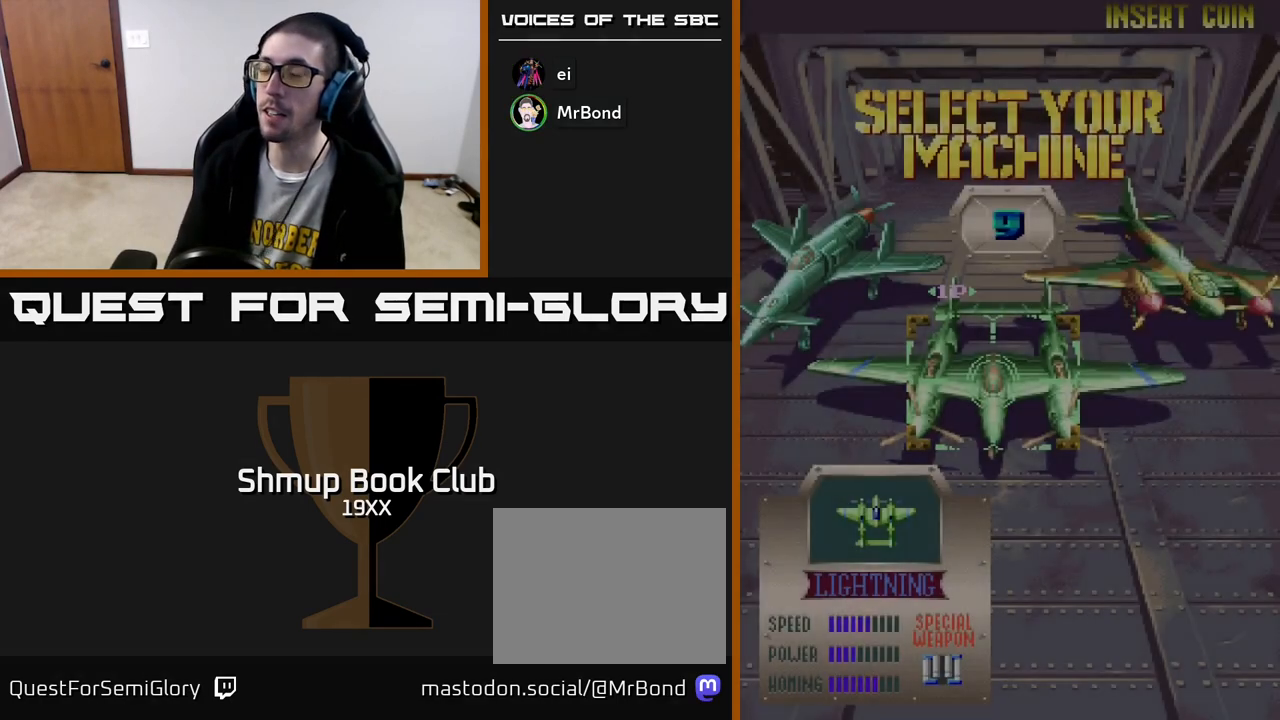
{"buttons": [], "left_stick": "center", "right_stick": "center", "events": []}
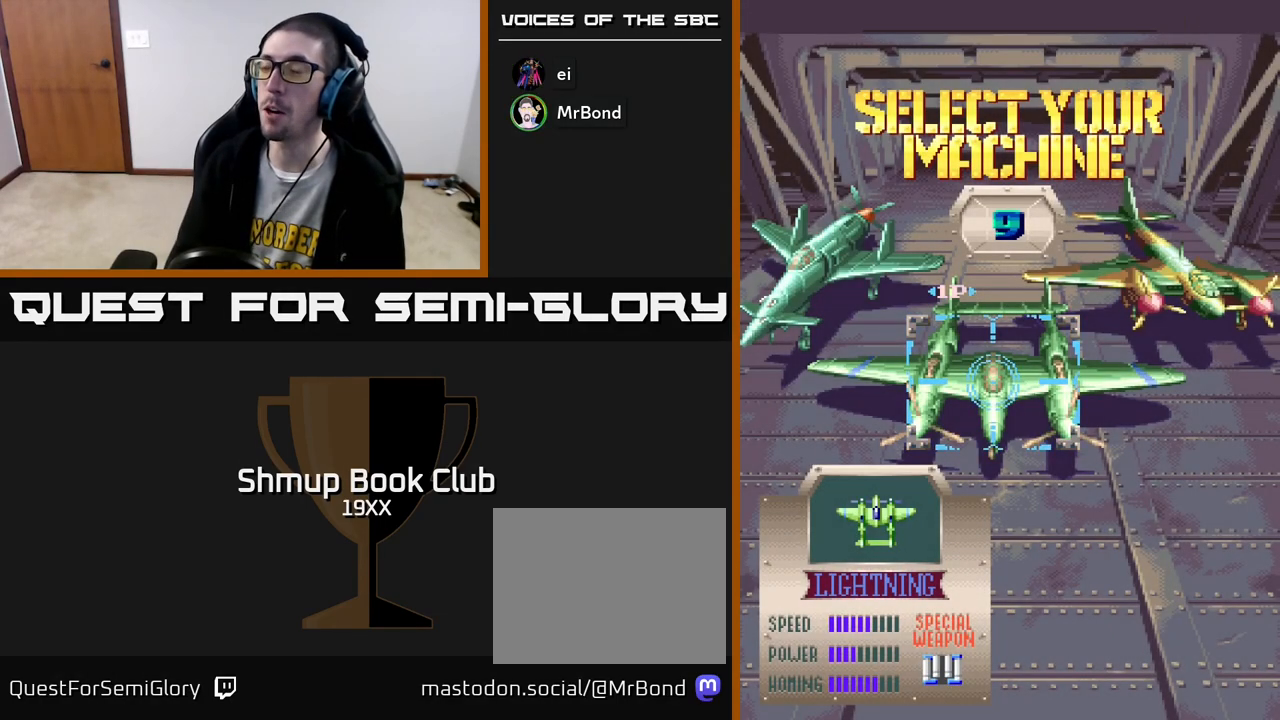
{"buttons": [], "left_stick": "center", "right_stick": "center", "events": [[183, "DPAD_LEFT", "down"], [250, "DPAD_LEFT", "up"]]}
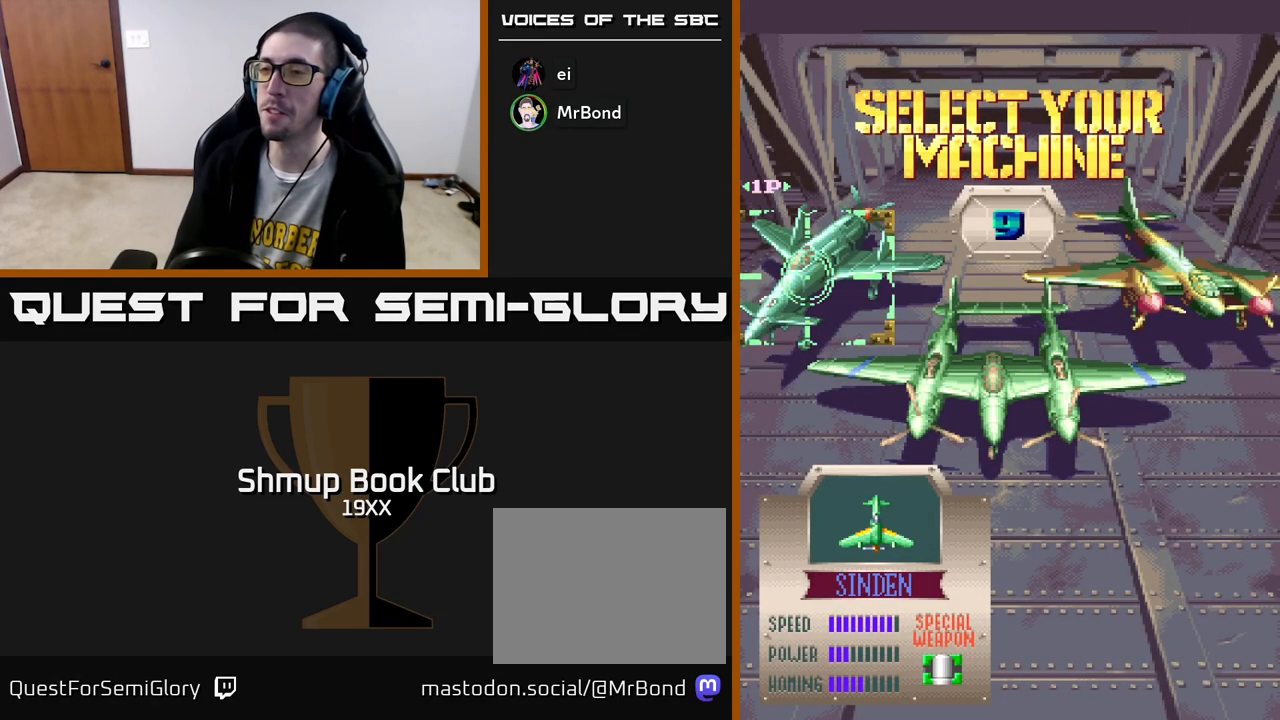
{"buttons": [], "left_stick": "center", "right_stick": "center", "events": [[183, "A", "down"], [417, "A", "up"]]}
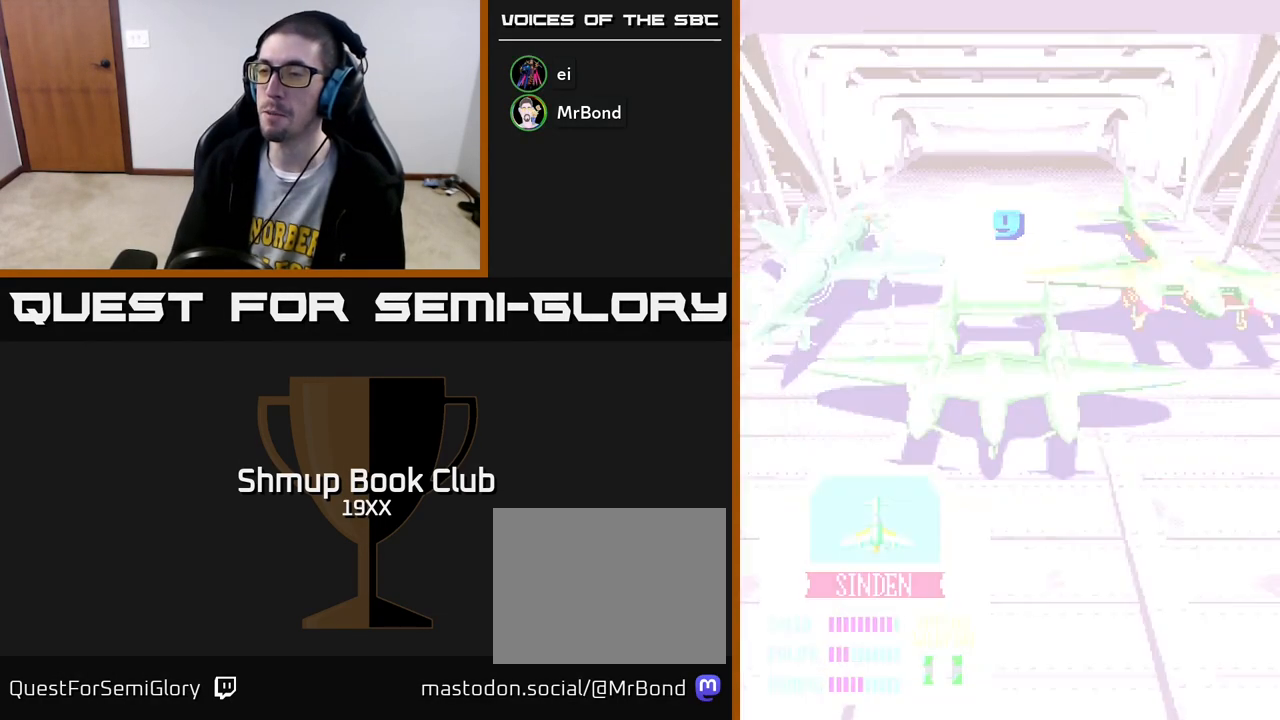
{"buttons": [], "left_stick": "center", "right_stick": "center", "events": []}
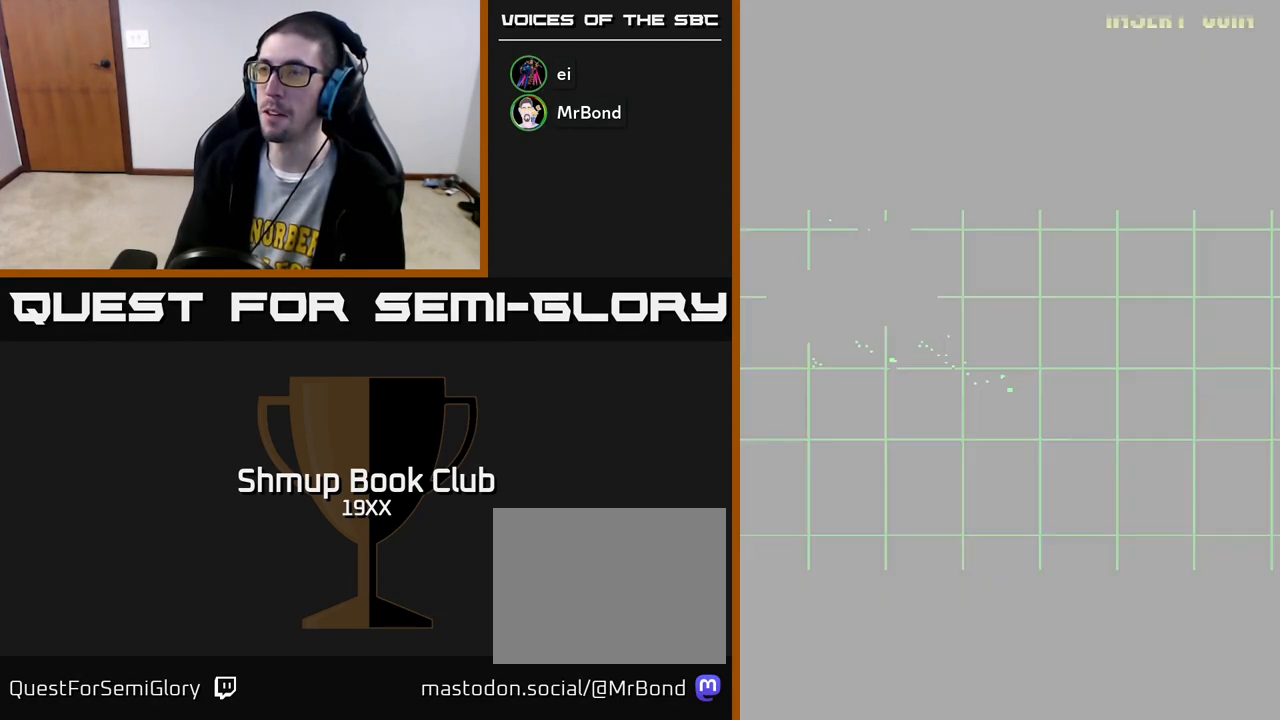
{"buttons": [], "left_stick": "center", "right_stick": "center", "events": []}
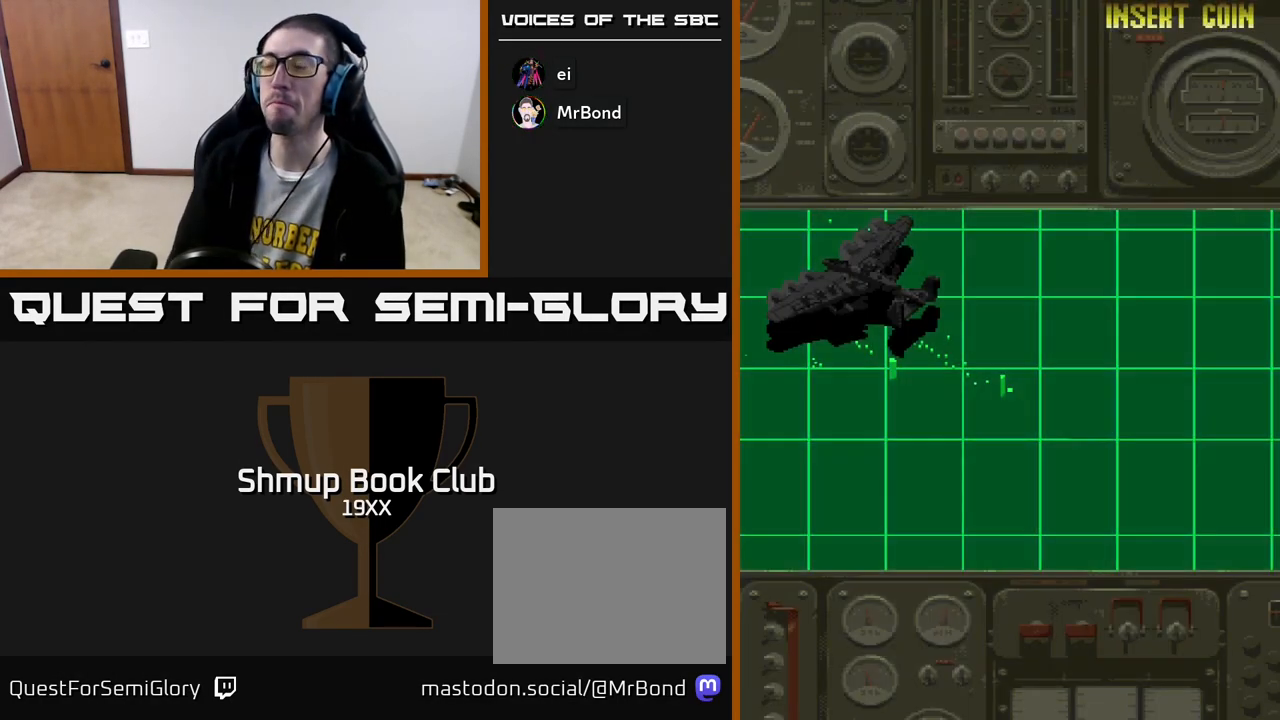
{"buttons": ["R2"], "left_stick": "center", "right_stick": "center", "events": [[433, "R2", "down"]]}
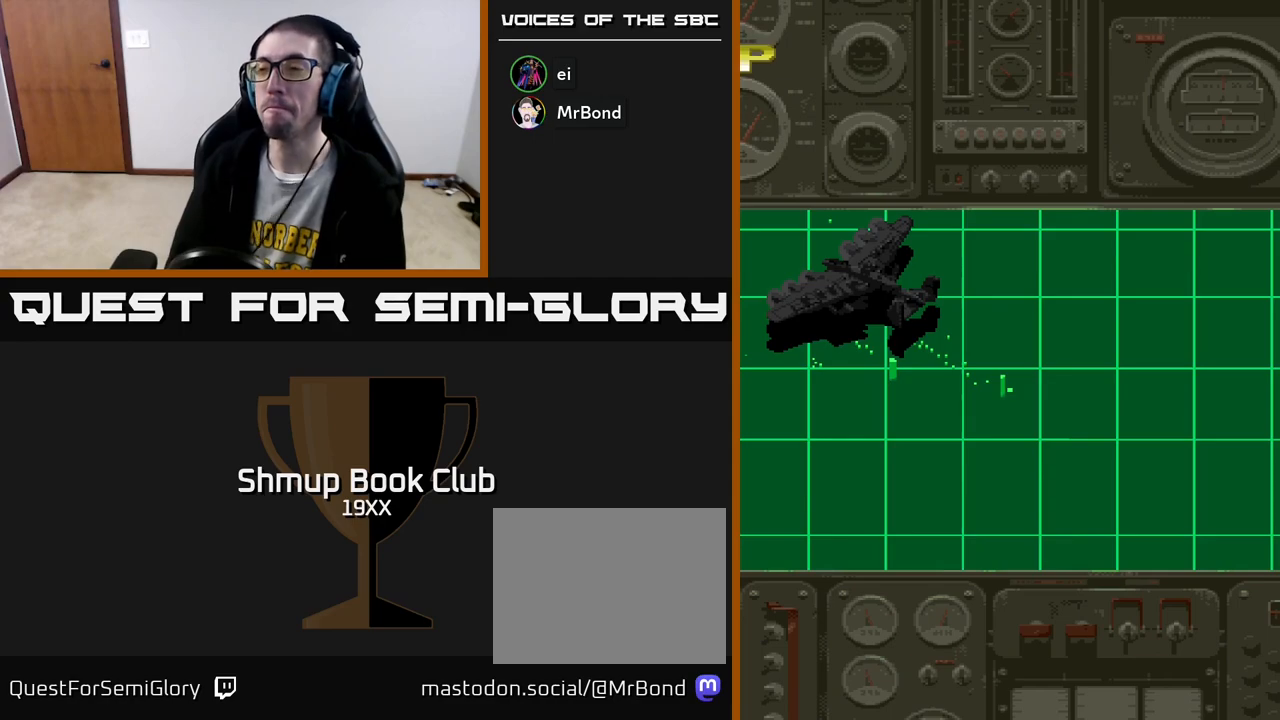
{"buttons": ["R2"], "left_stick": "center", "right_stick": "center", "events": []}
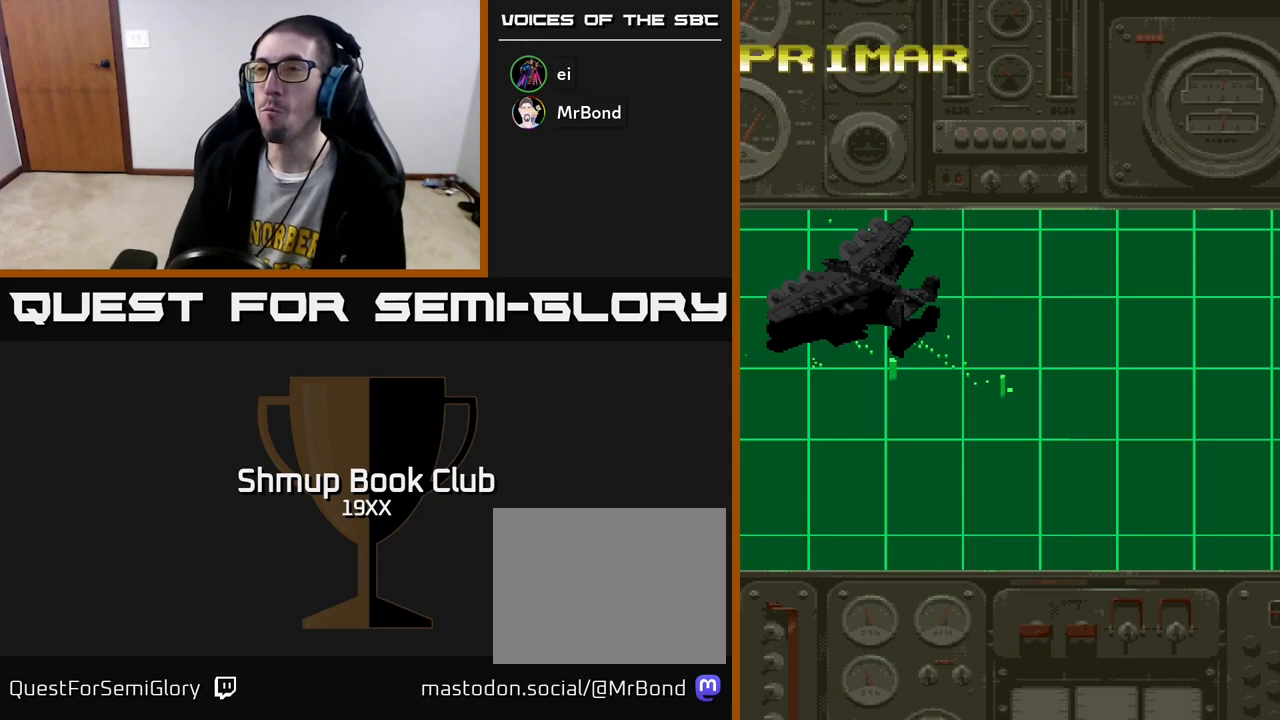
{"buttons": ["A", "R2"], "left_stick": "center", "right_stick": "center", "events": [[267, "A", "down"]]}
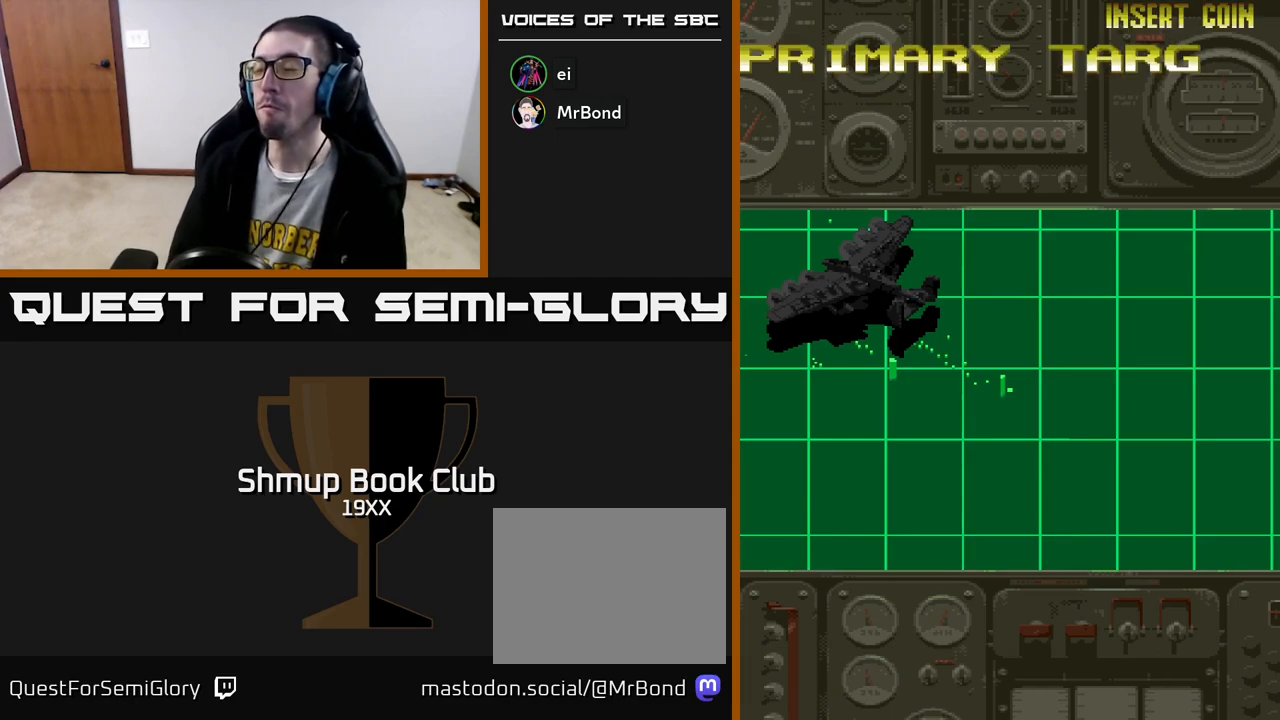
{"buttons": ["A", "R2"], "left_stick": "center", "right_stick": "center", "events": [[317, "A", "up"], [467, "A", "down"]]}
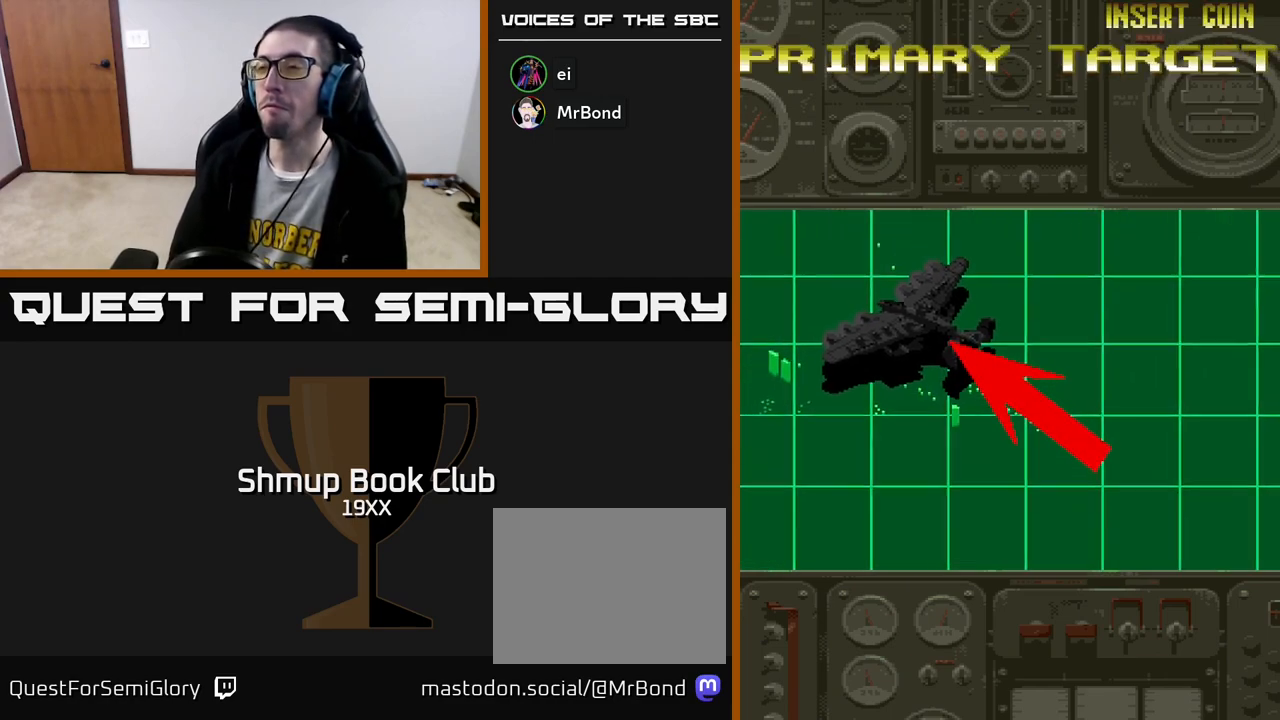
{"buttons": ["A", "R2"], "left_stick": "center", "right_stick": "center", "events": [[83, "A", "up"], [167, "A", "down"]]}
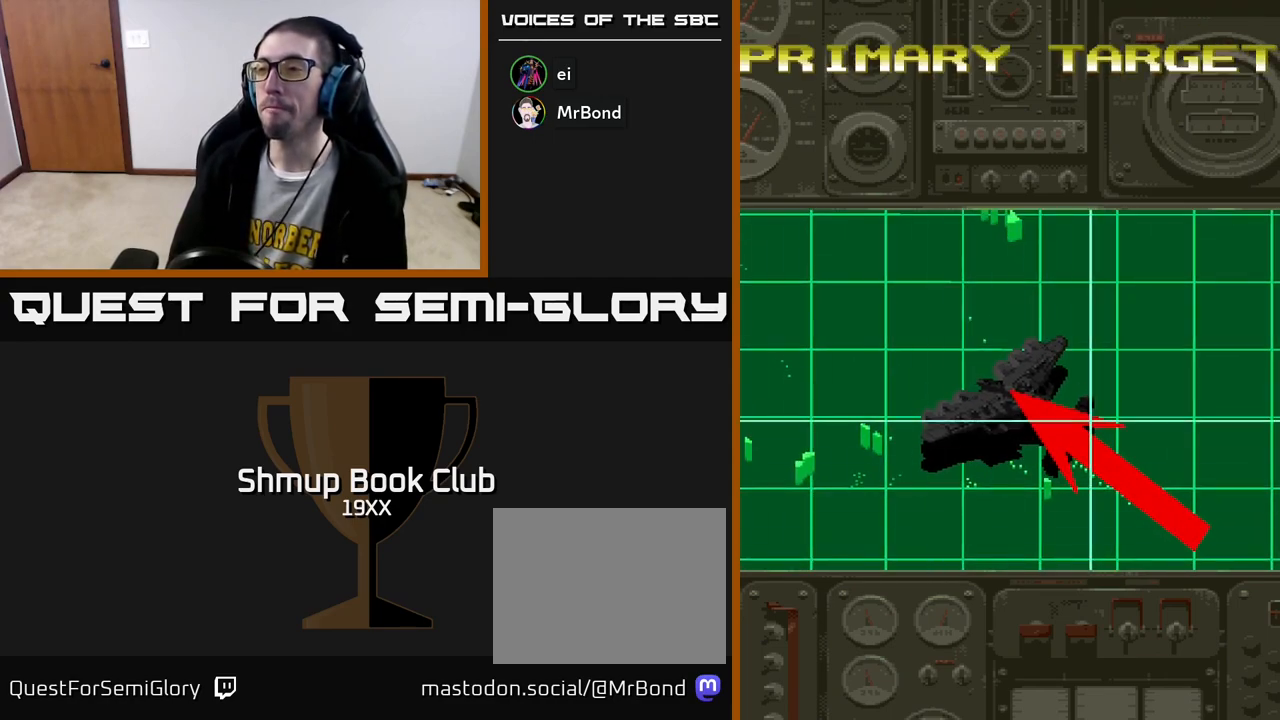
{"buttons": ["A", "R2"], "left_stick": "center", "right_stick": "center", "events": []}
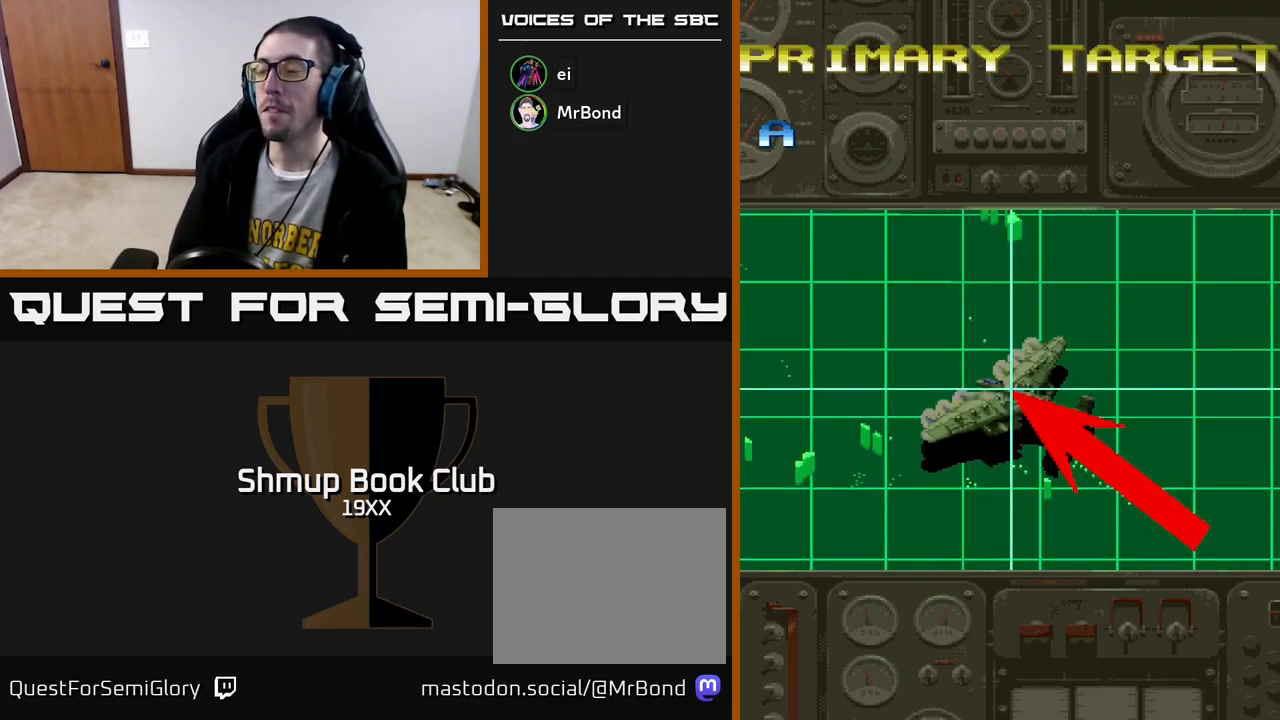
{"buttons": ["A", "R2"], "left_stick": "center", "right_stick": "center", "events": []}
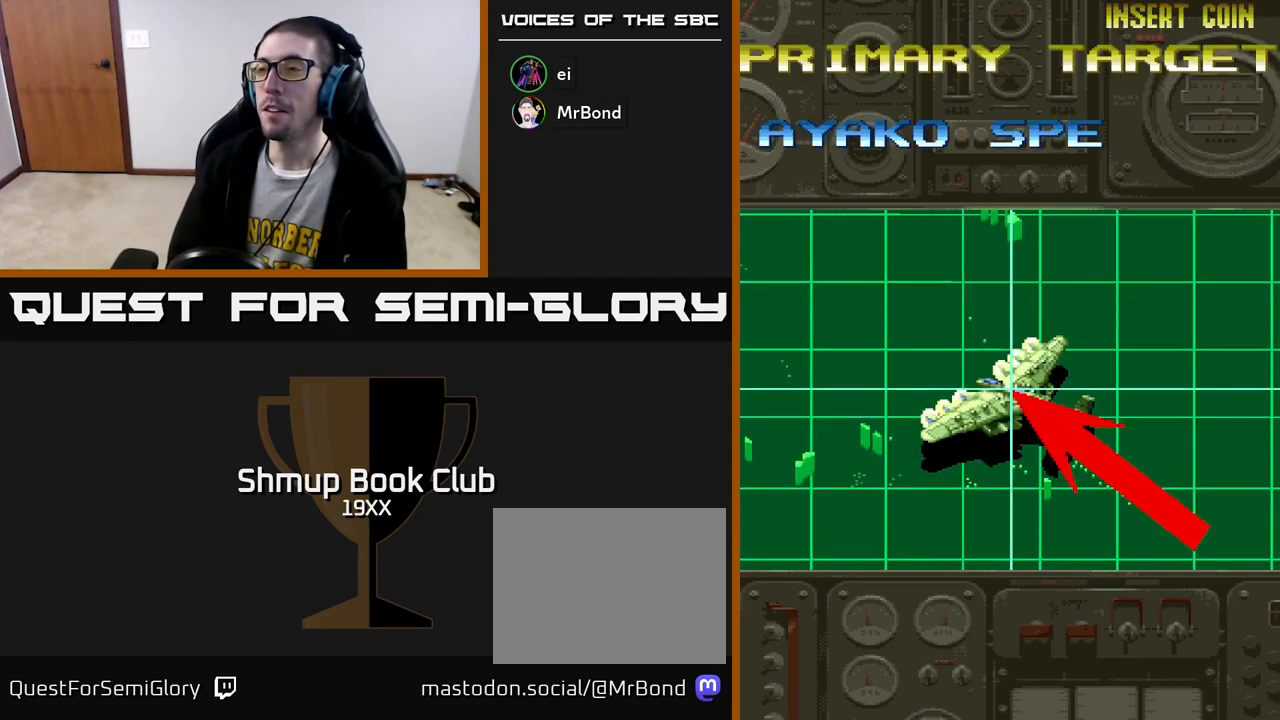
{"buttons": ["A", "R2"], "left_stick": "center", "right_stick": "center", "events": []}
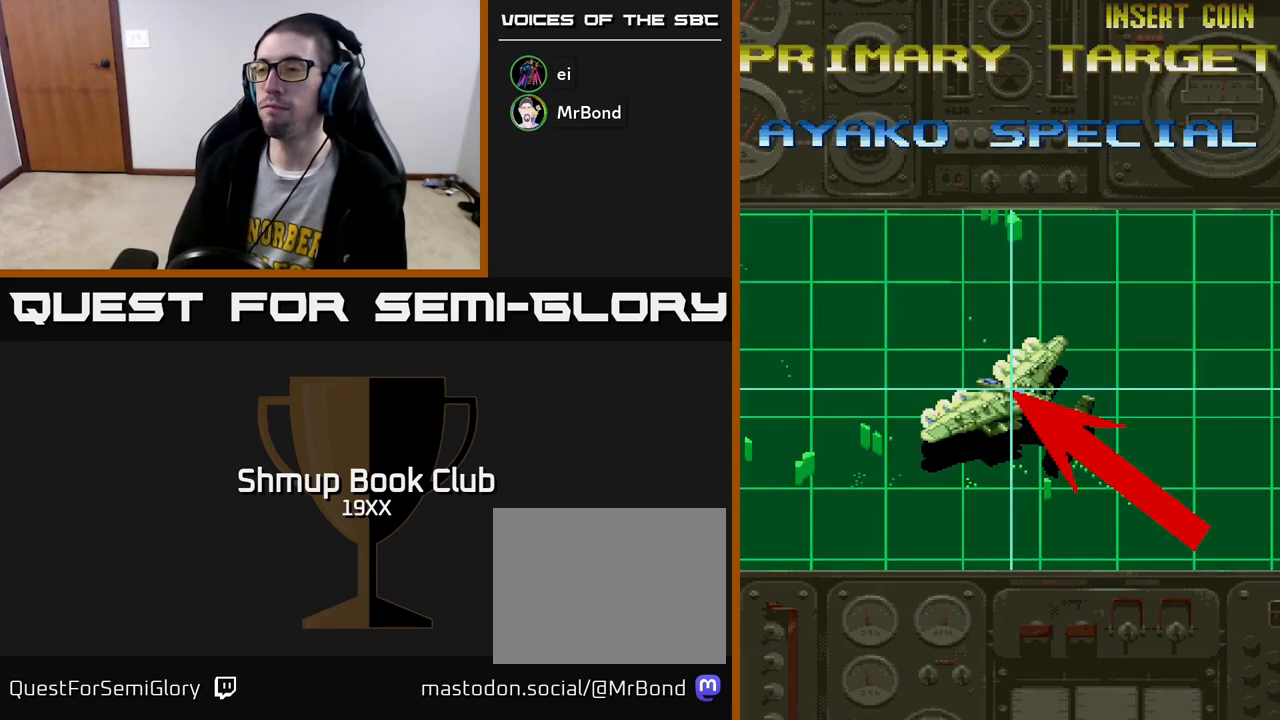
{"buttons": ["R2"], "left_stick": "center", "right_stick": "center", "events": [[483, "A", "up"]]}
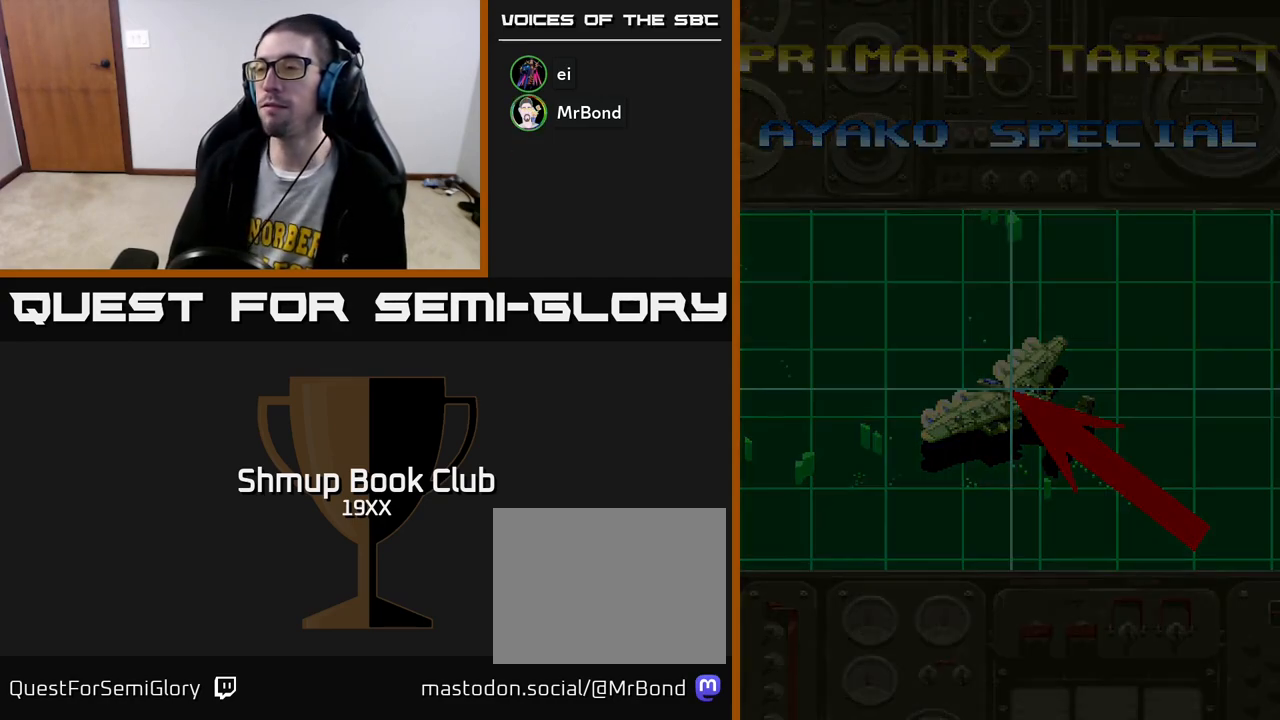
{"buttons": ["R2"], "left_stick": "center", "right_stick": "center", "events": []}
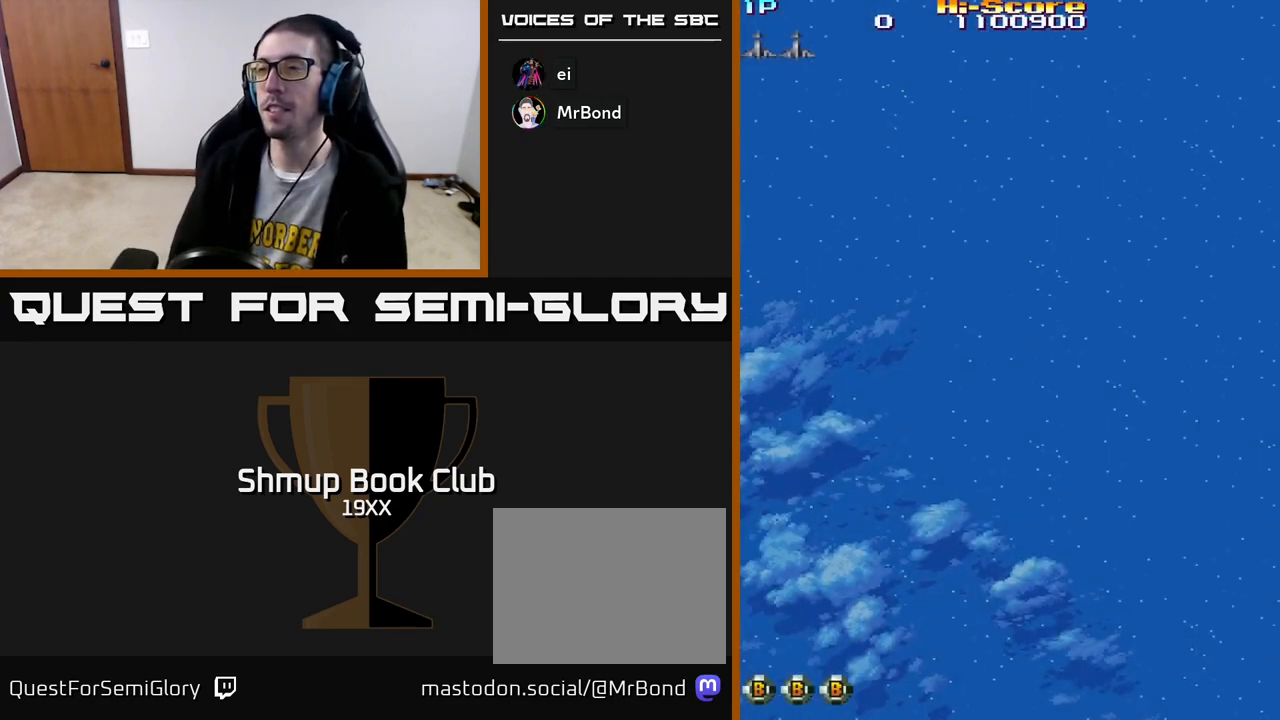
{"buttons": ["R2", "DPAD_UP"], "left_stick": "center", "right_stick": "center", "events": [[33, "DPAD_RIGHT", "down"], [83, "DPAD_UP", "down"], [250, "DPAD_RIGHT", "up"]]}
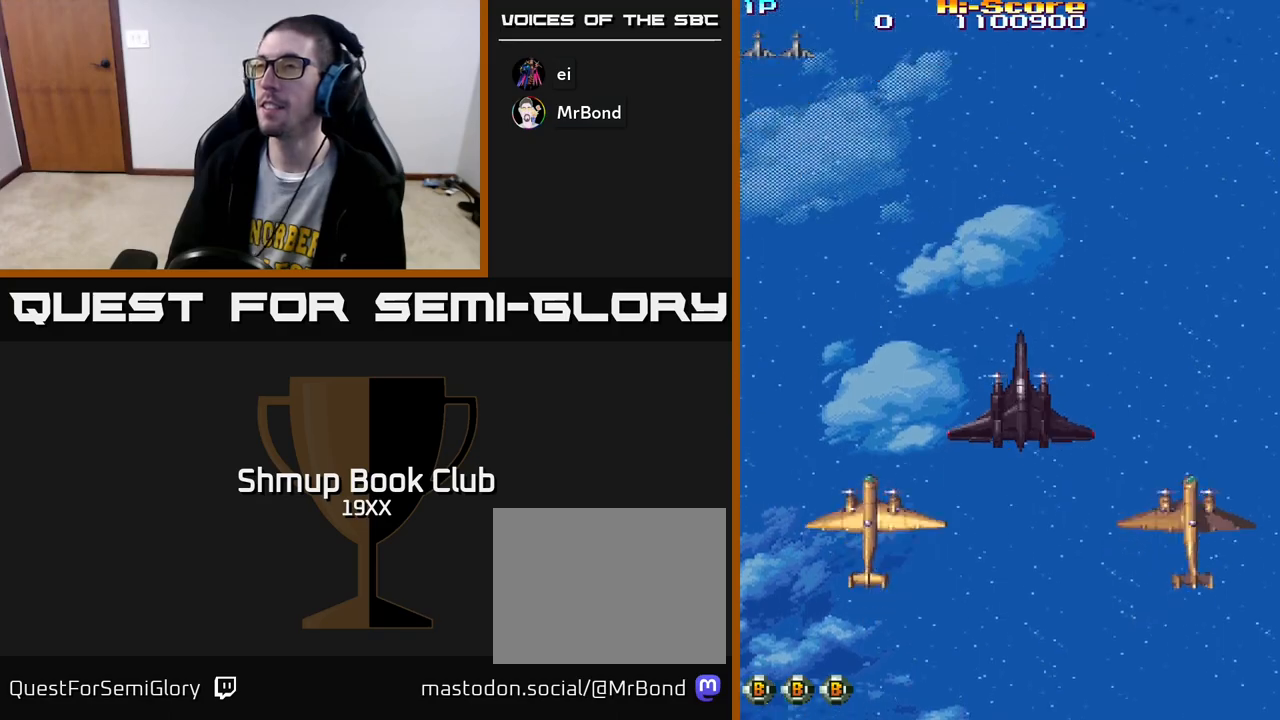
{"buttons": ["R2", "DPAD_RIGHT"], "left_stick": "center", "right_stick": "center", "events": [[450, "DPAD_RIGHT", "down"], [450, "DPAD_UP", "up"]]}
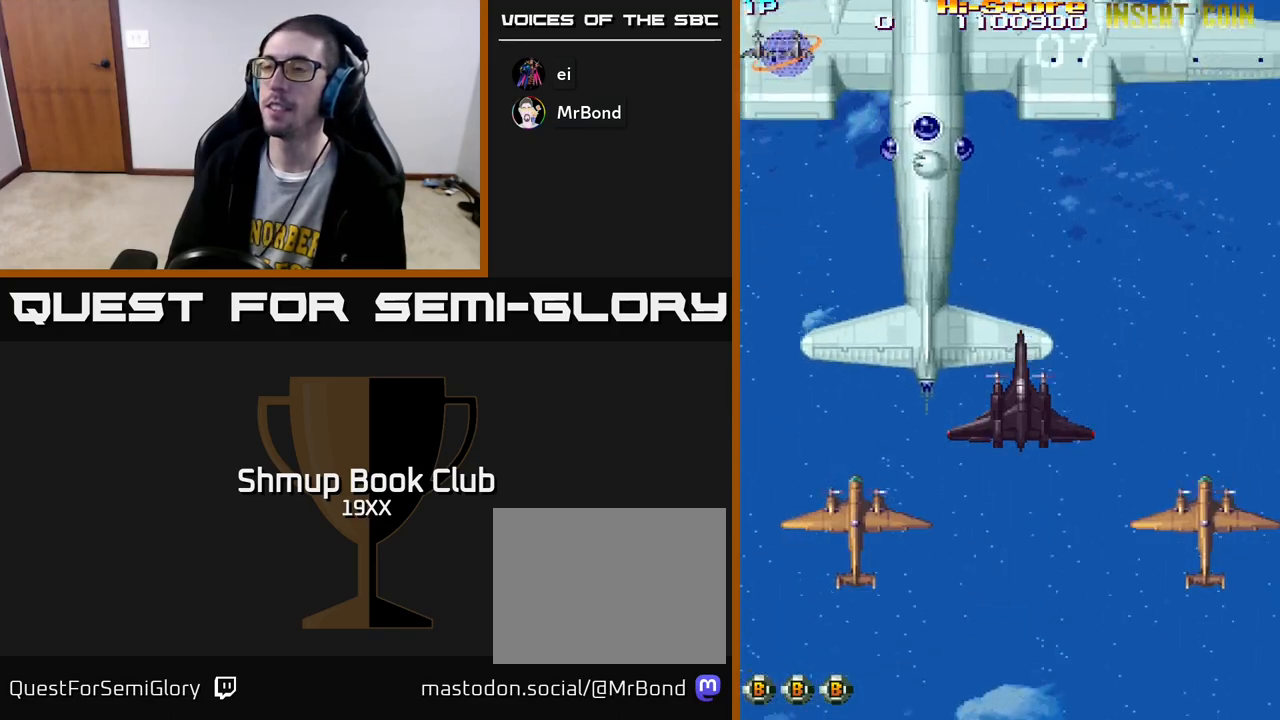
{"buttons": ["A", "R2"], "left_stick": "center", "right_stick": "center", "events": [[133, "DPAD_RIGHT", "up"], [217, "A", "down"]]}
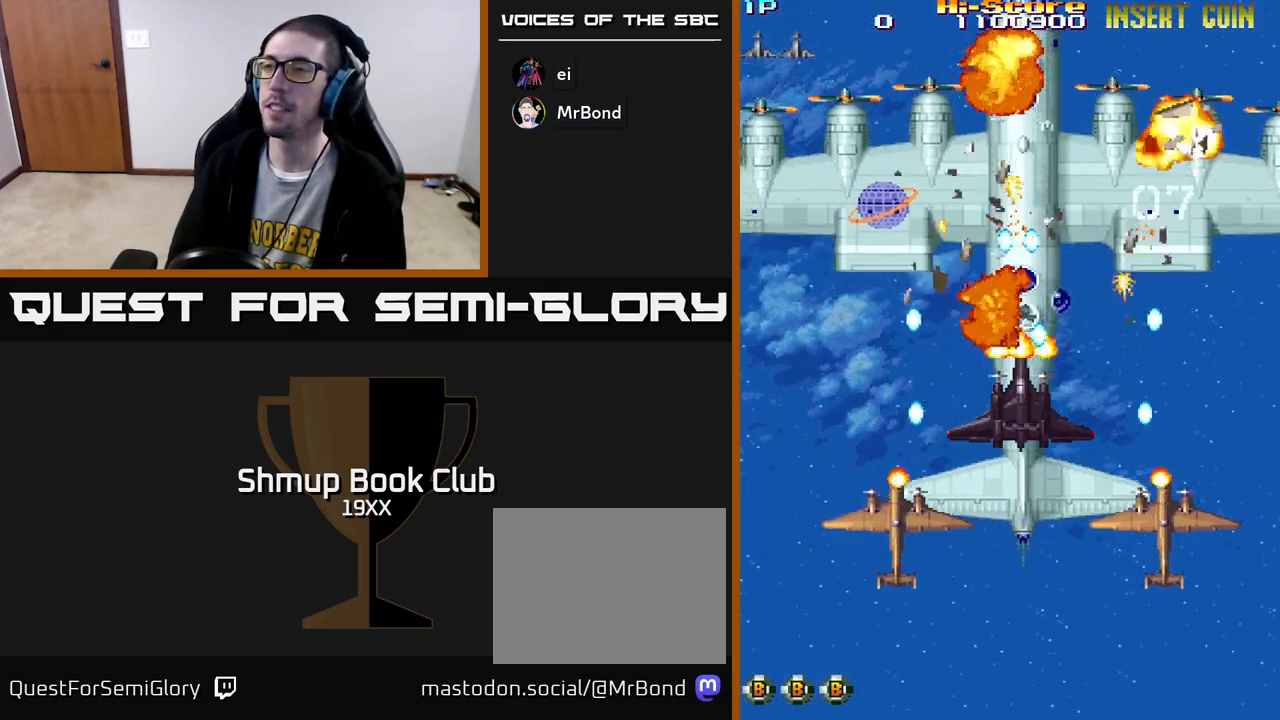
{"buttons": ["A", "R2"], "left_stick": "center", "right_stick": "center", "events": [[133, "DPAD_RIGHT", "down"], [333, "DPAD_RIGHT", "up"]]}